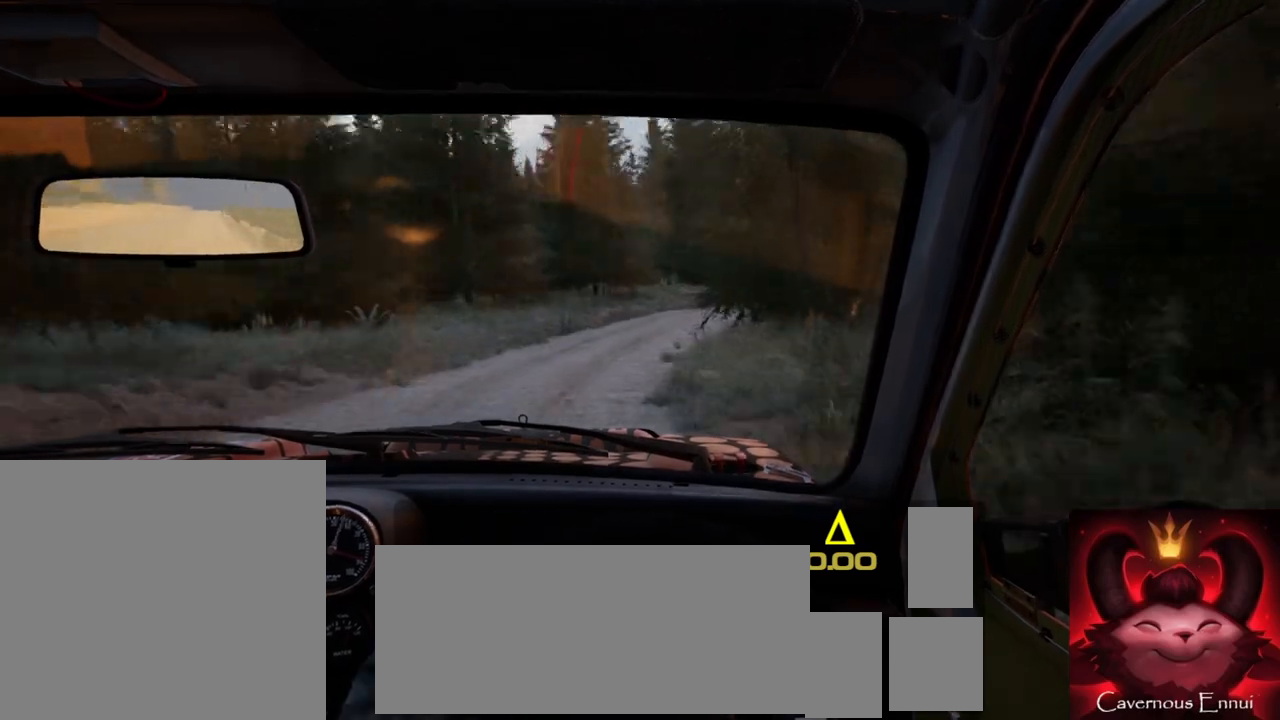
Gameplay with a controller (Xbox layout); each line is a JSON object with the inputs held at the frame after it. "events" lists button and stick changes between this image and that frame as [ms after this image, input, new state], when the widget could be followed in between.
{"buttons": [], "left_stick": "right", "right_stick": "up", "events": [[233, "right_stick", "up"], [383, "left_stick", "right"]]}
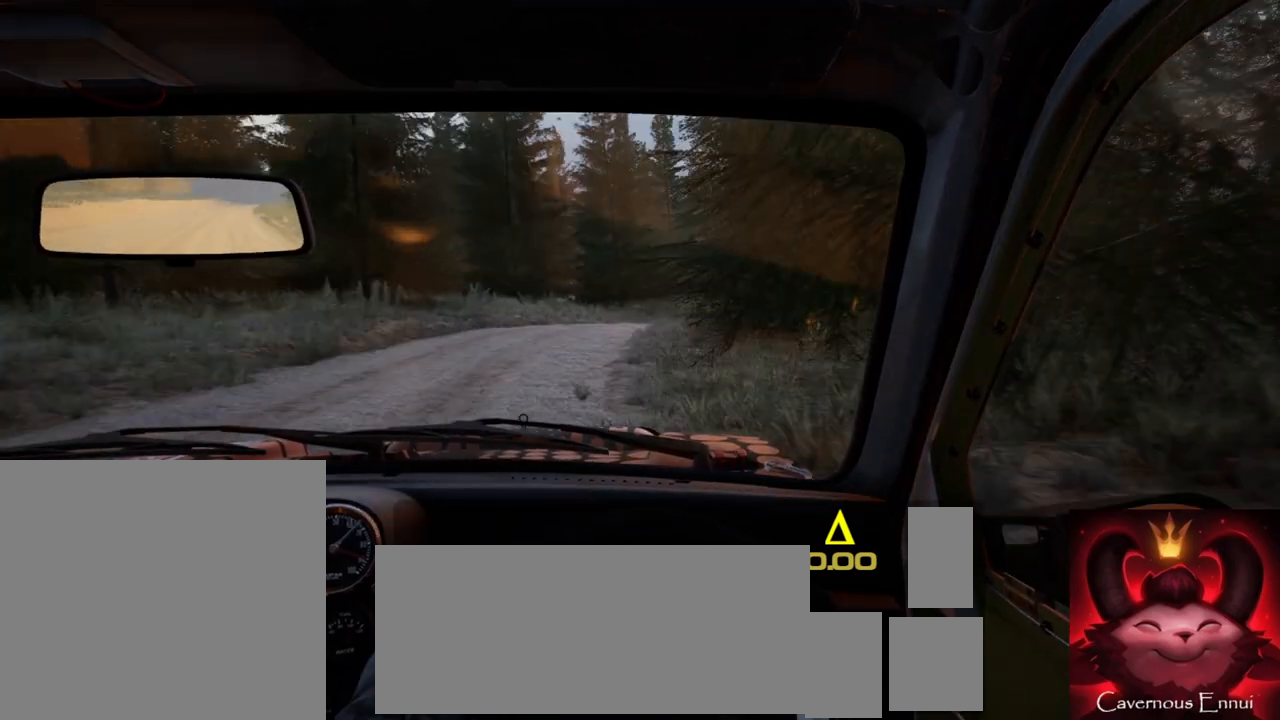
{"buttons": [], "left_stick": "center", "right_stick": "center", "events": [[67, "left_stick", "center"], [200, "left_stick", "down-left"], [217, "right_stick", "center"], [267, "L1", "down"], [350, "L1", "up"], [367, "left_stick", "center"]]}
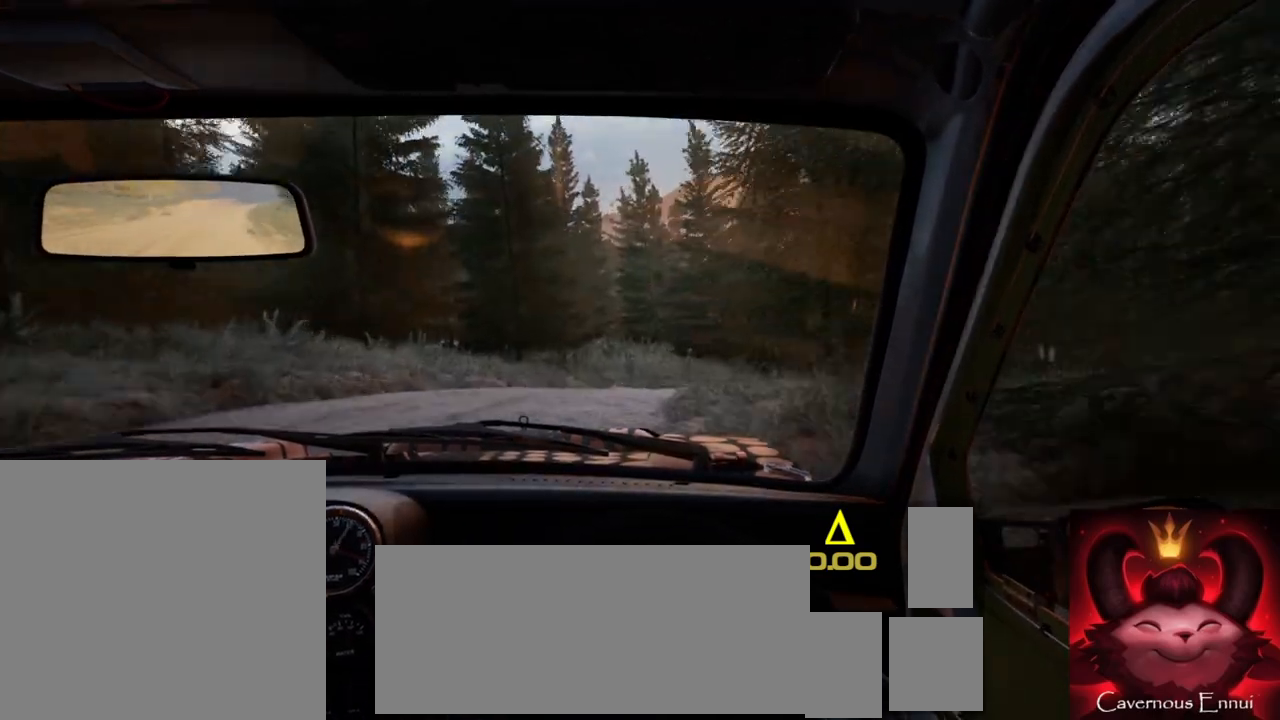
{"buttons": [], "left_stick": "right", "right_stick": "center", "events": [[17, "L2", "down"], [33, "left_stick", "right"], [117, "L2", "up"]]}
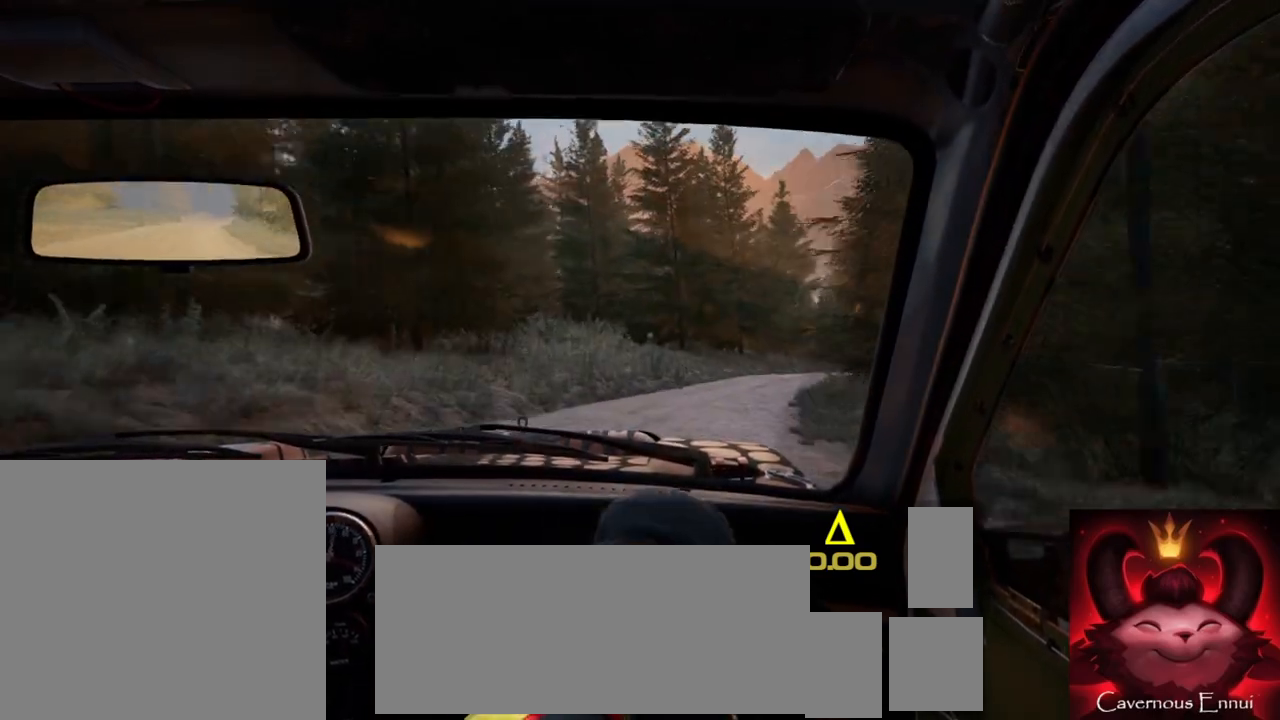
{"buttons": [], "left_stick": "center", "right_stick": "up", "events": [[150, "left_stick", "center"], [183, "right_stick", "up"]]}
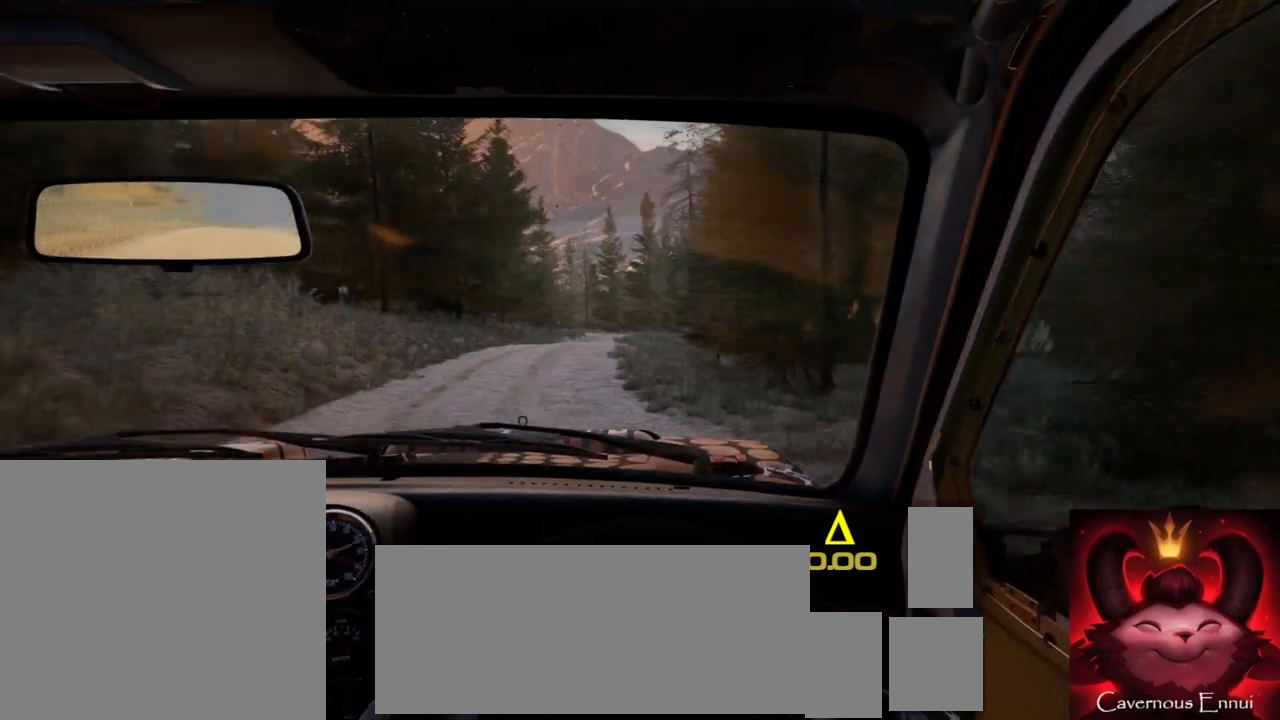
{"buttons": [], "left_stick": "center", "right_stick": "up", "events": [[100, "left_stick", "left"], [433, "left_stick", "center"]]}
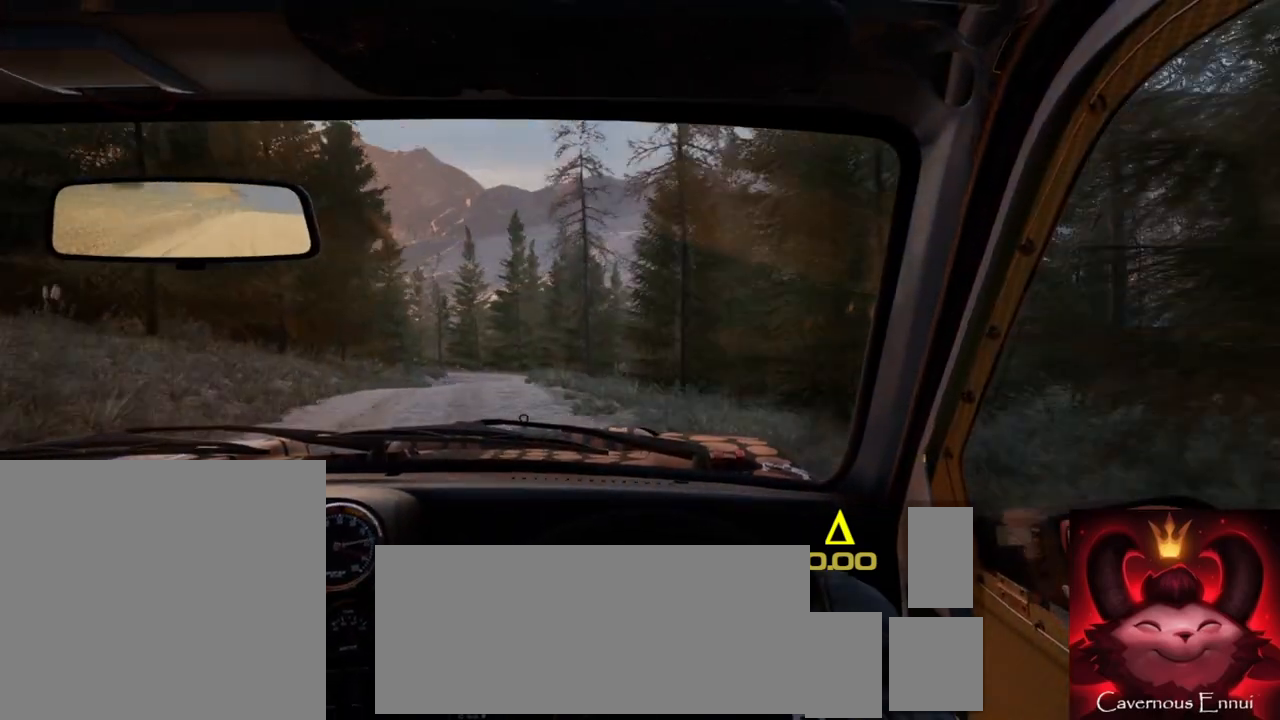
{"buttons": [], "left_stick": "right", "right_stick": "up", "events": [[483, "left_stick", "right"]]}
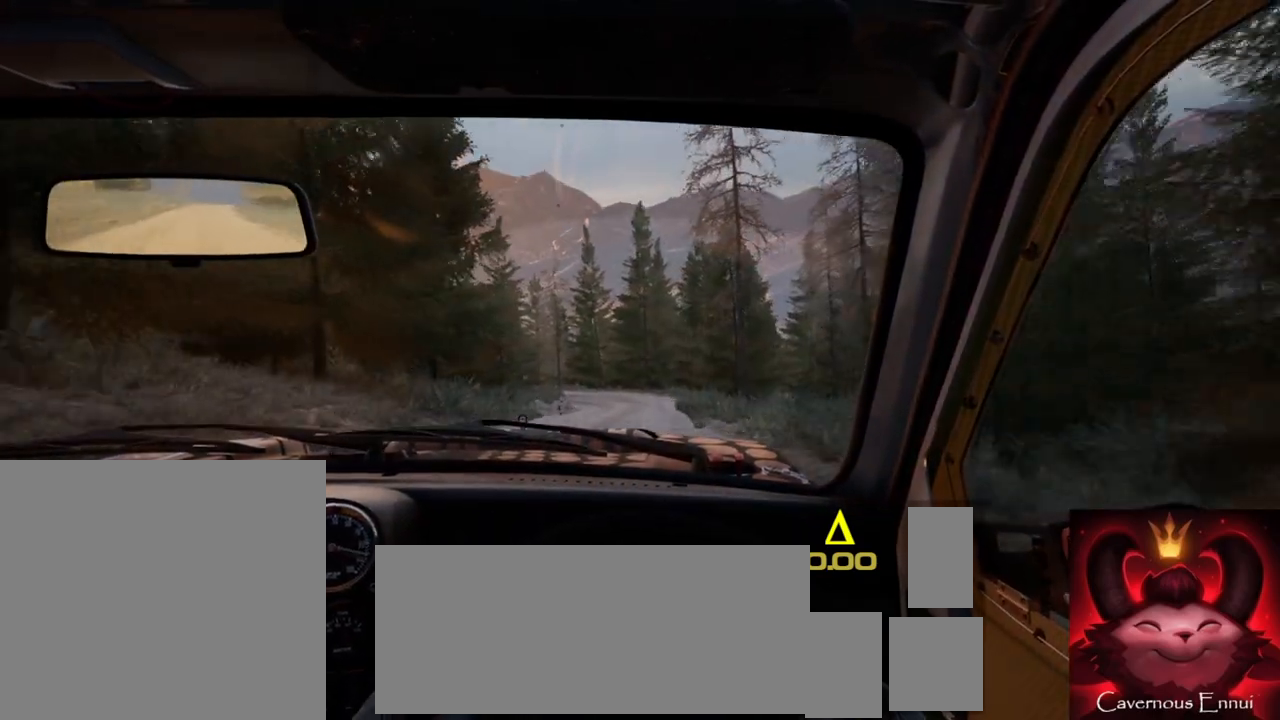
{"buttons": [], "left_stick": "down-left", "right_stick": "up", "events": [[183, "R1", "down"], [200, "left_stick", "center"], [217, "R1", "up"], [350, "left_stick", "down-left"]]}
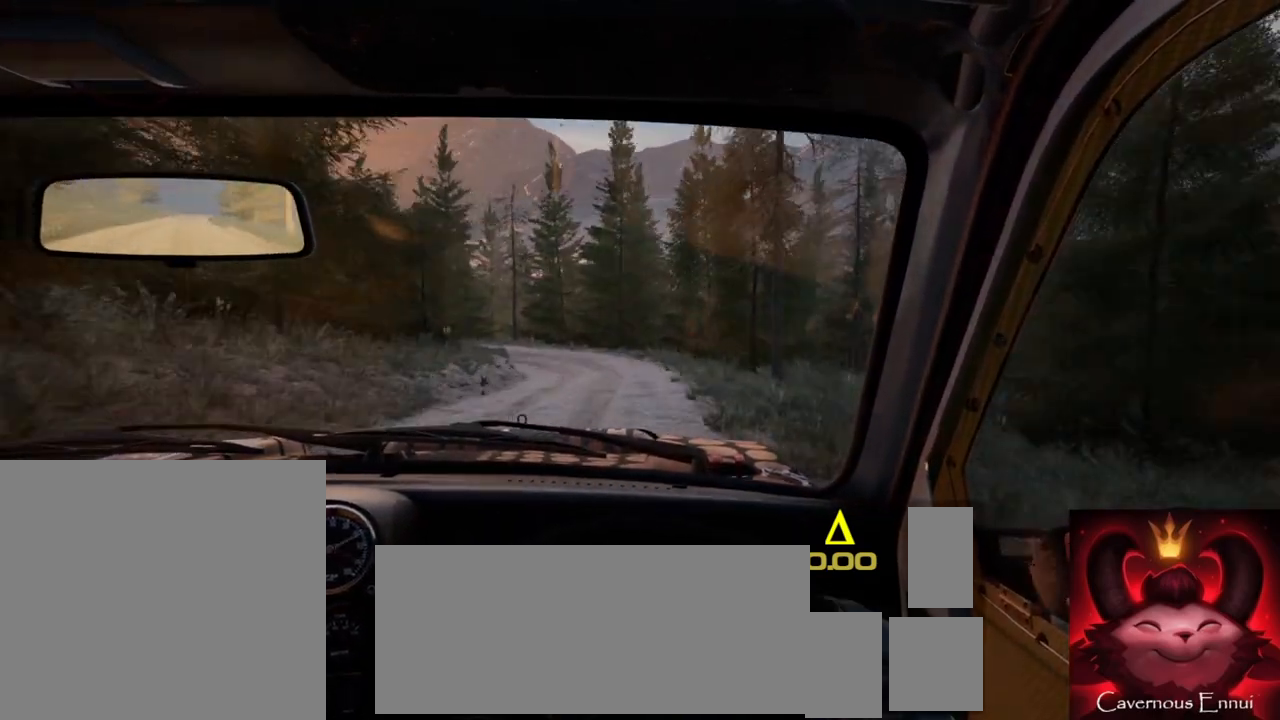
{"buttons": ["L1", "L2"], "left_stick": "left", "right_stick": "center", "events": [[50, "left_stick", "center"], [200, "left_stick", "down-left"], [300, "left_stick", "center"], [383, "L2", "down"], [417, "right_stick", "center"], [433, "left_stick", "left"], [483, "L1", "down"]]}
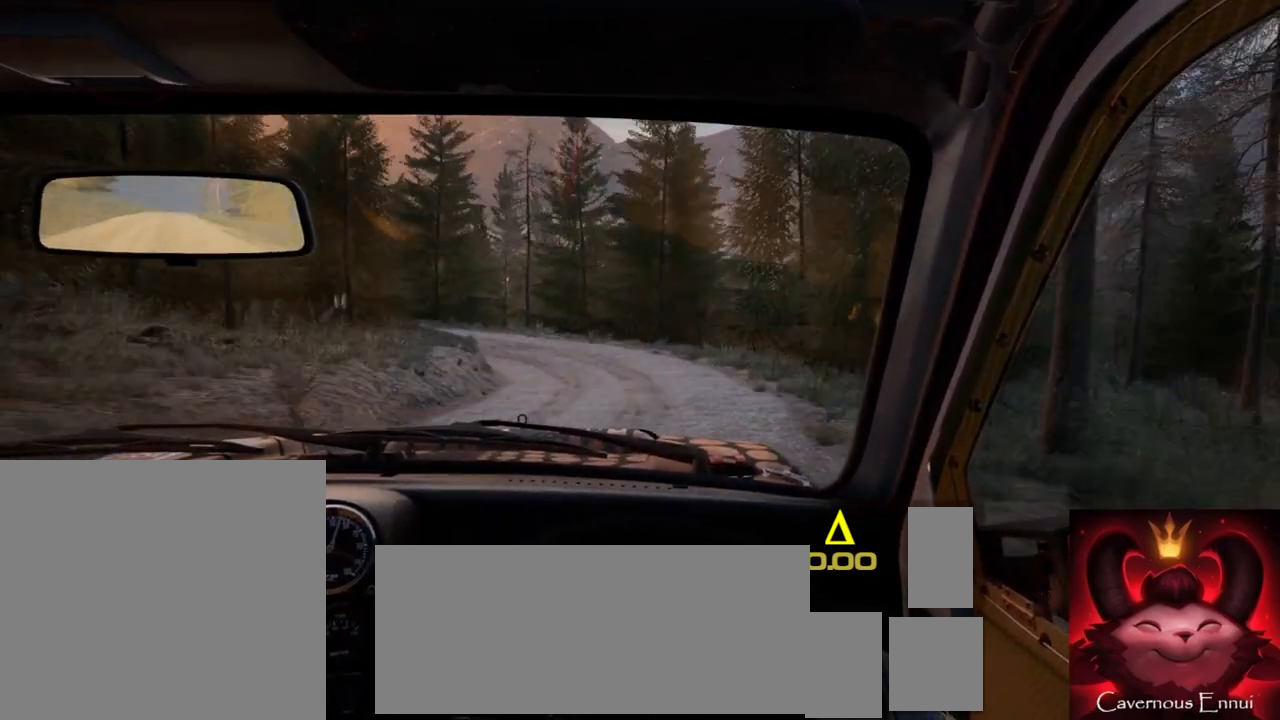
{"buttons": ["L2"], "left_stick": "center", "right_stick": "up", "events": [[83, "L1", "up"], [300, "L2", "up"], [300, "left_stick", "center"], [383, "right_stick", "up"], [450, "L2", "down"]]}
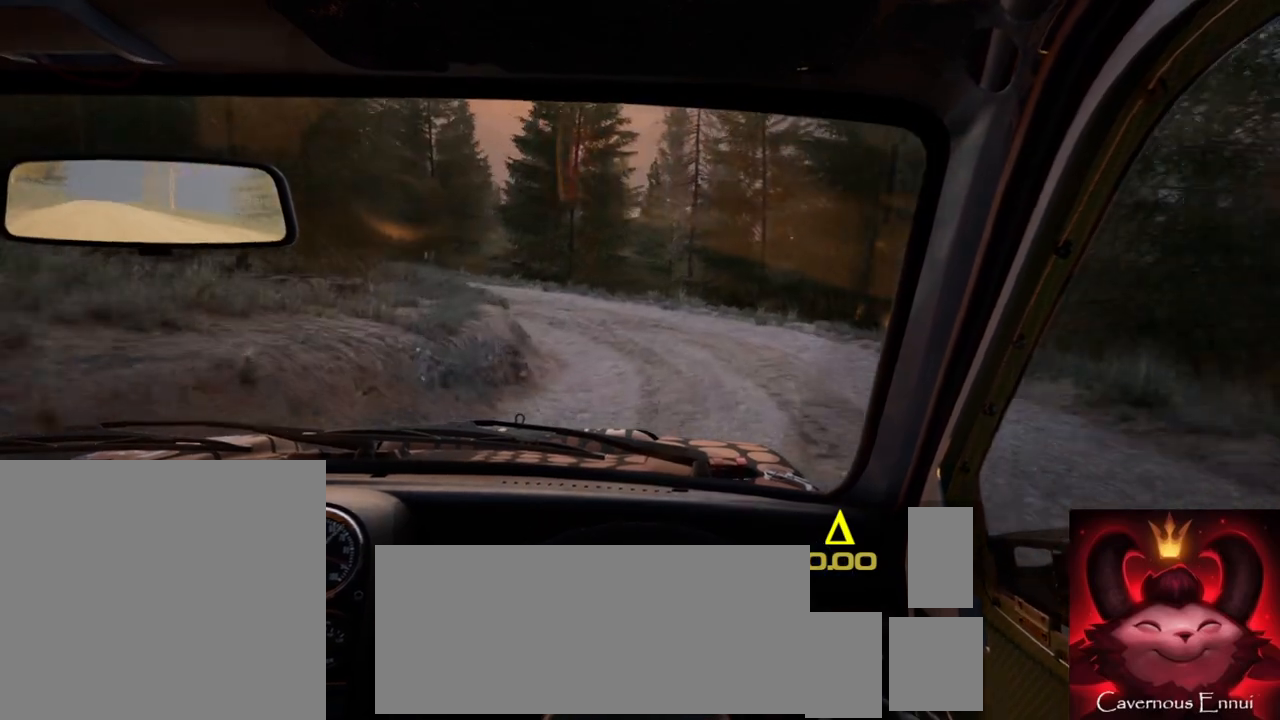
{"buttons": [], "left_stick": "left", "right_stick": "up", "events": [[17, "right_stick", "center"], [133, "left_stick", "left"], [150, "L2", "up"], [400, "right_stick", "up"]]}
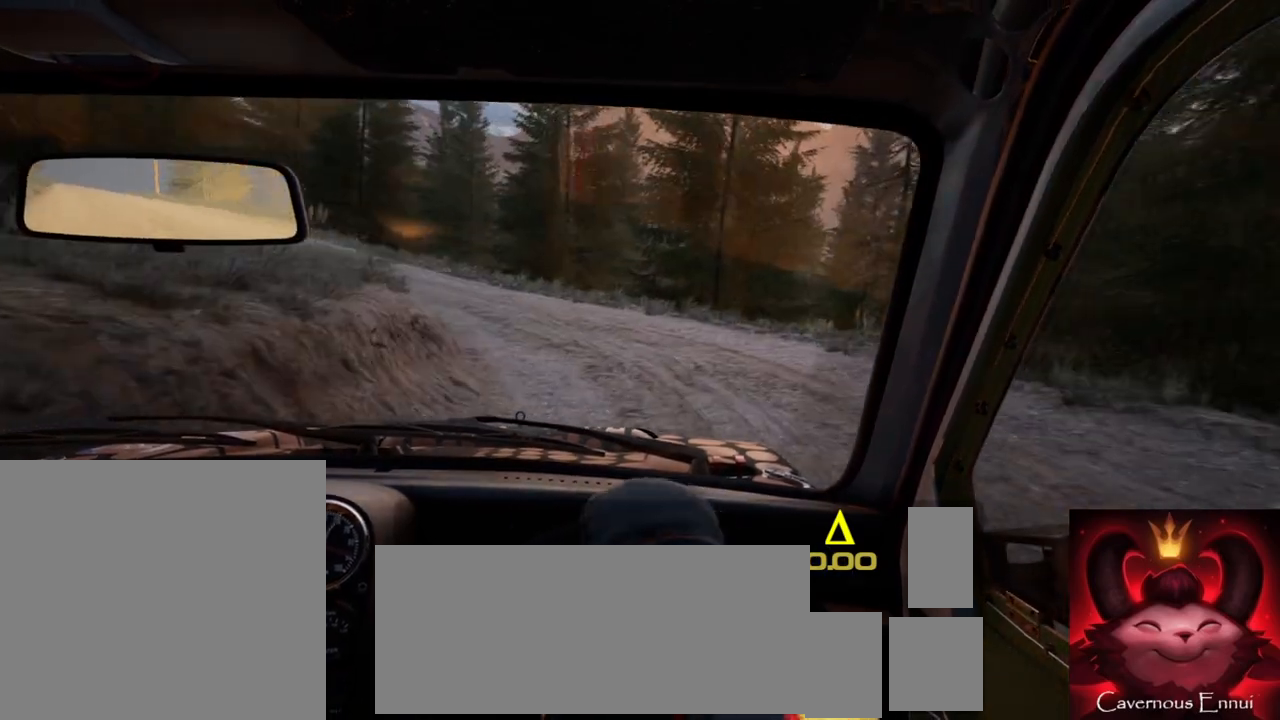
{"buttons": [], "left_stick": "left", "right_stick": "center", "events": [[67, "right_stick", "center"], [200, "L1", "down"], [283, "L1", "up"], [333, "left_stick", "center"], [467, "left_stick", "left"]]}
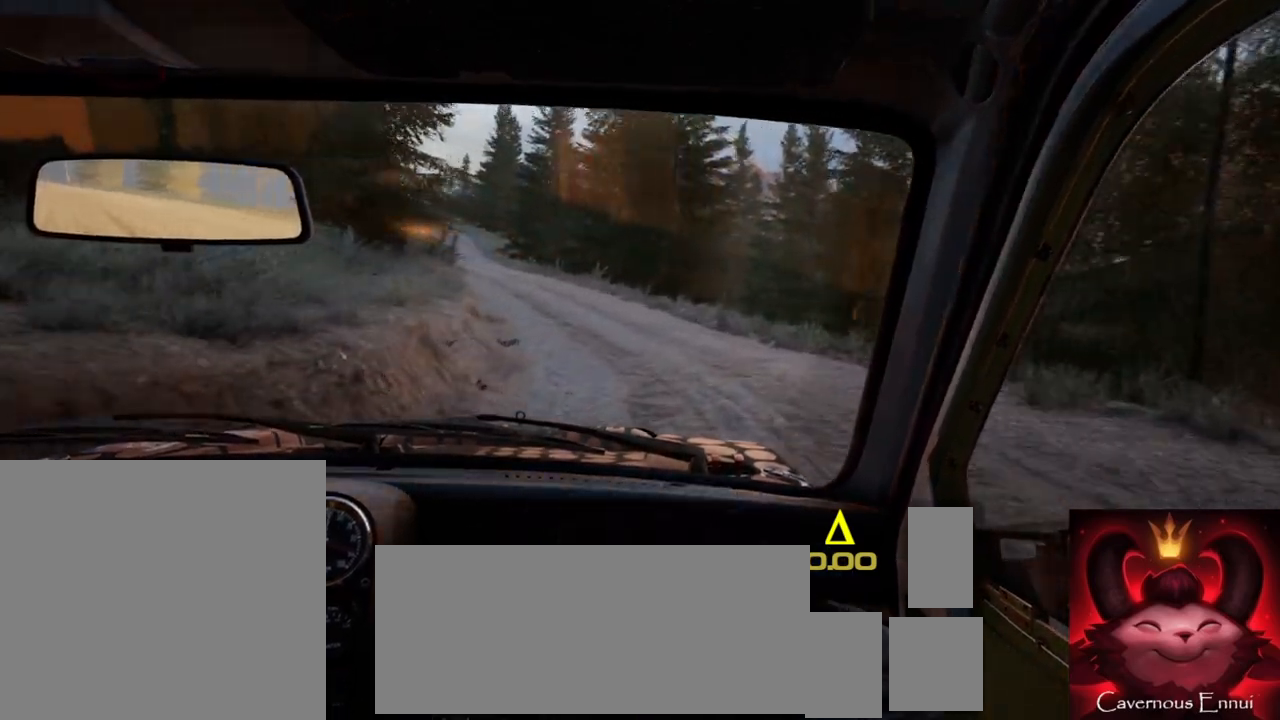
{"buttons": [], "left_stick": "right", "right_stick": "up", "events": [[50, "right_stick", "up"], [133, "left_stick", "center"], [417, "left_stick", "right"]]}
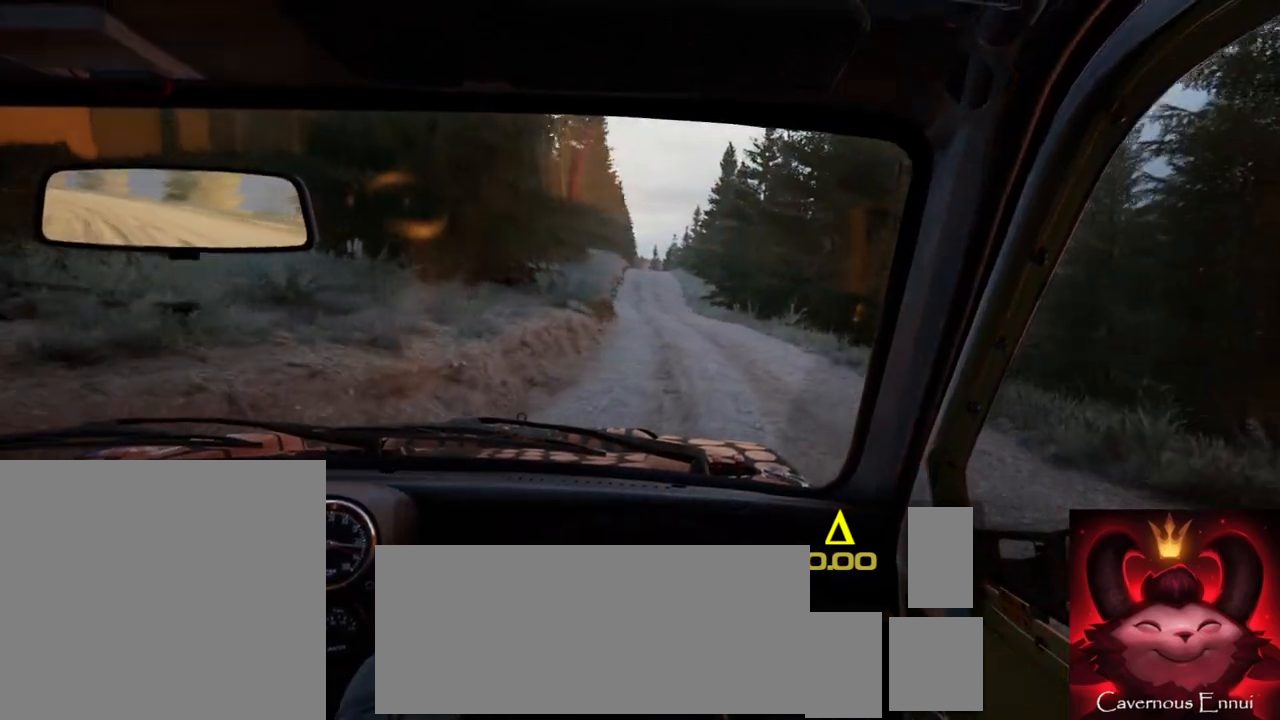
{"buttons": [], "left_stick": "center", "right_stick": "up", "events": [[17, "left_stick", "center"]]}
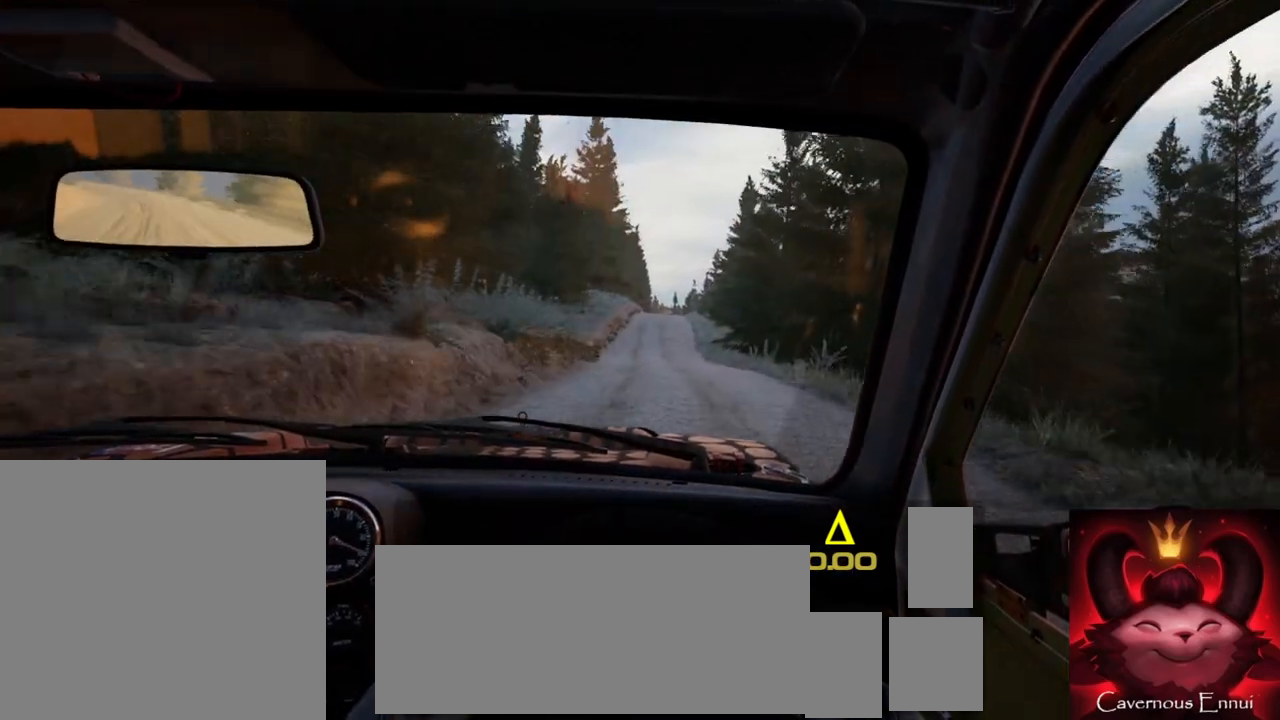
{"buttons": [], "left_stick": "center", "right_stick": "up", "events": [[133, "left_stick", "down-left"], [200, "left_stick", "center"], [233, "R1", "down"], [317, "R1", "up"]]}
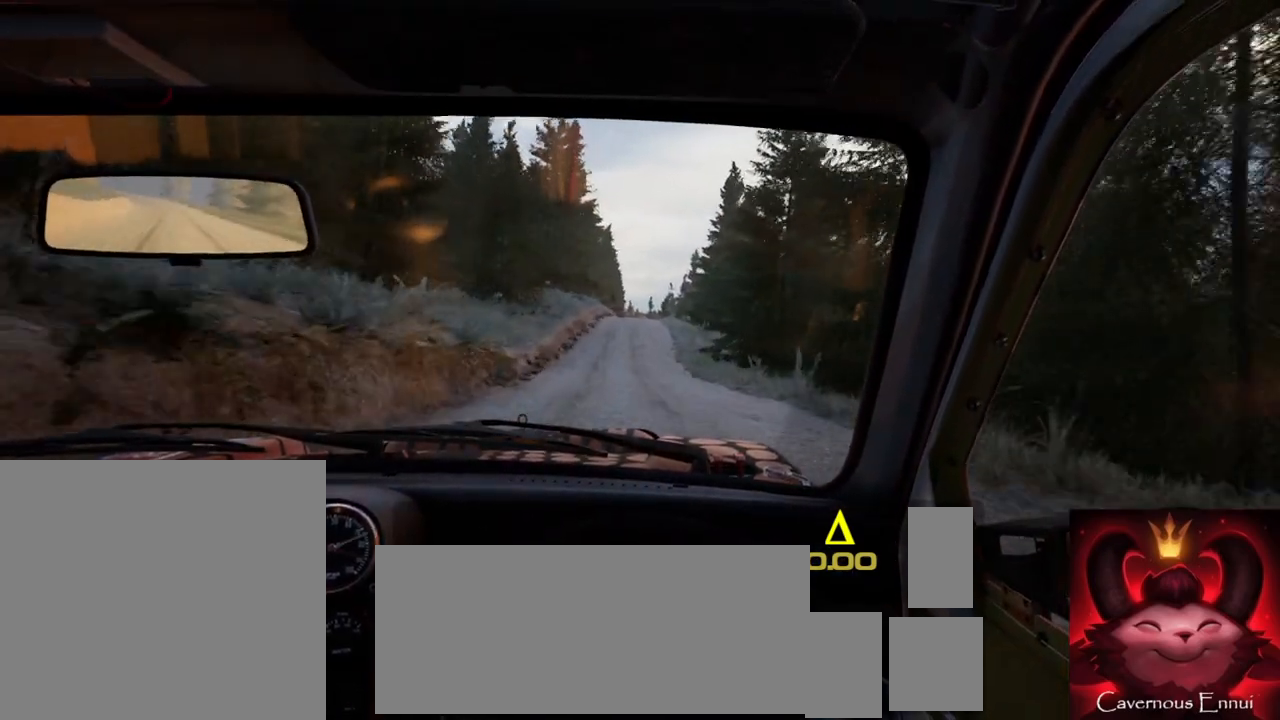
{"buttons": [], "left_stick": "right", "right_stick": "up", "events": [[367, "left_stick", "right"]]}
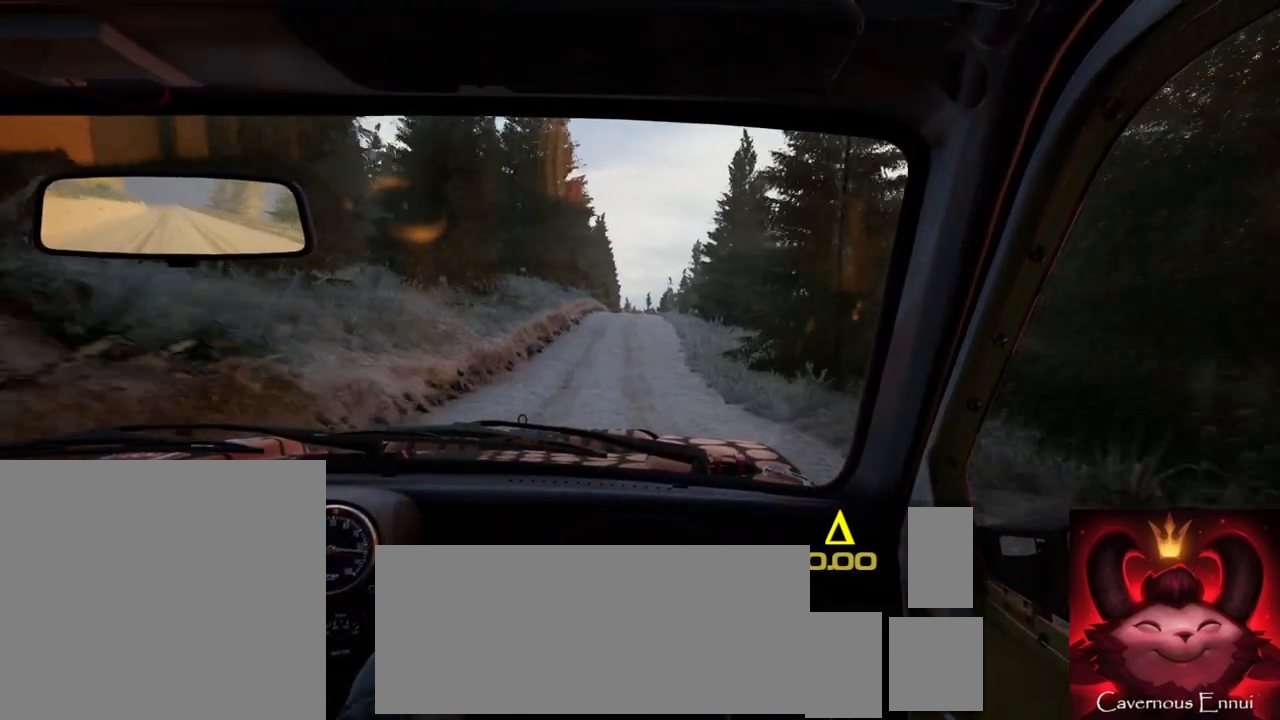
{"buttons": [], "left_stick": "center", "right_stick": "up", "events": [[33, "left_stick", "center"], [367, "left_stick", "left"], [500, "left_stick", "center"]]}
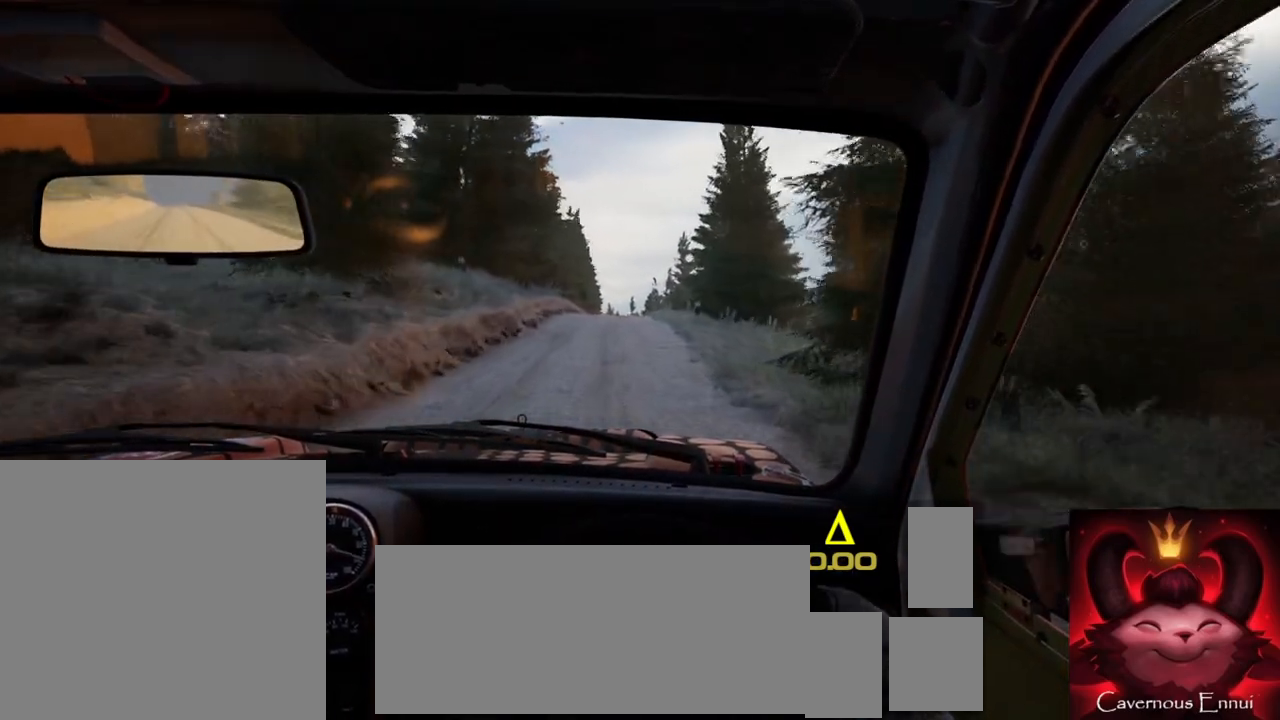
{"buttons": [], "left_stick": "center", "right_stick": "up", "events": [[317, "left_stick", "right"], [383, "R1", "down"], [383, "R2", "down"], [450, "R1", "up"], [450, "R2", "up"], [483, "left_stick", "center"]]}
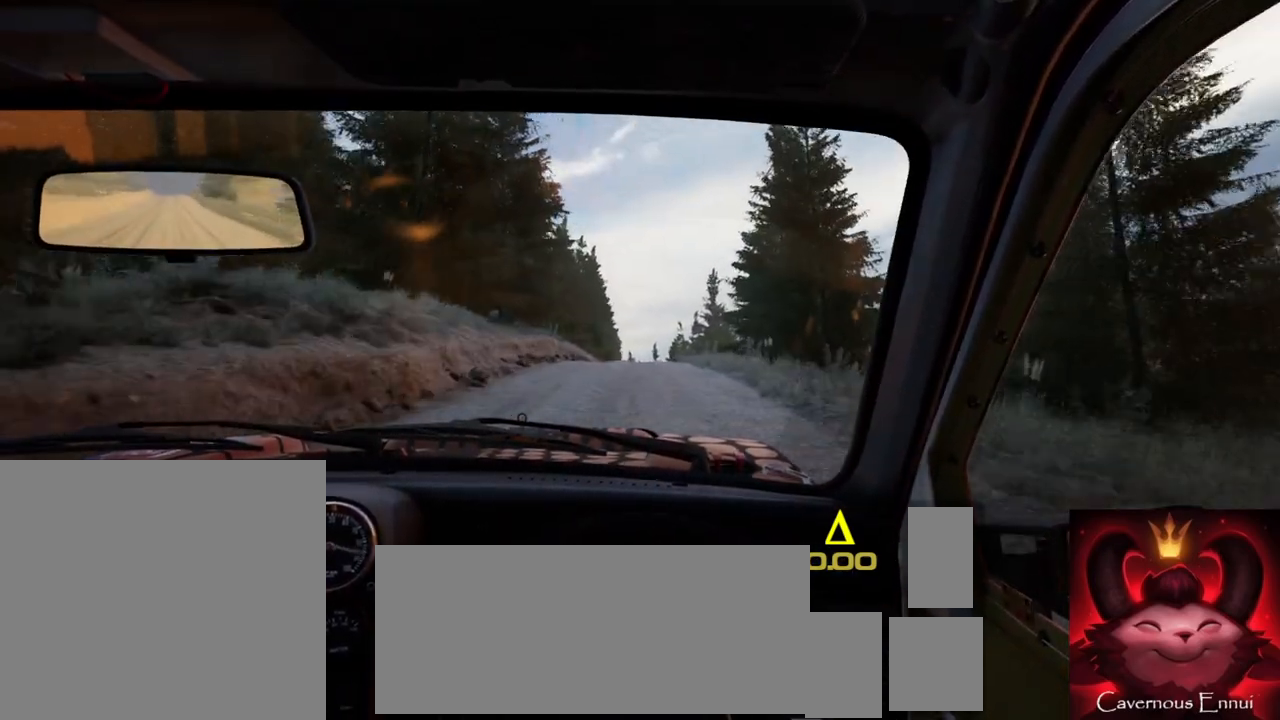
{"buttons": [], "left_stick": "center", "right_stick": "up", "events": [[283, "left_stick", "left"], [483, "left_stick", "center"]]}
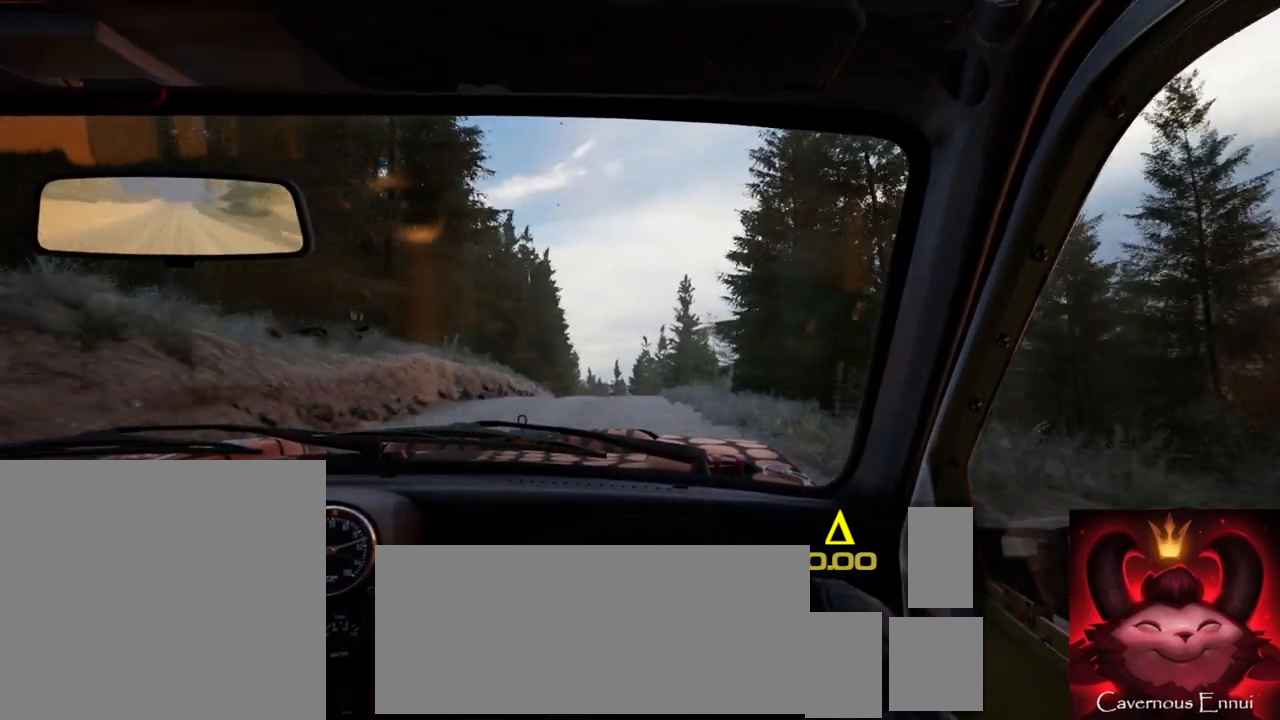
{"buttons": [], "left_stick": "center", "right_stick": "up", "events": [[283, "left_stick", "right"], [450, "left_stick", "center"]]}
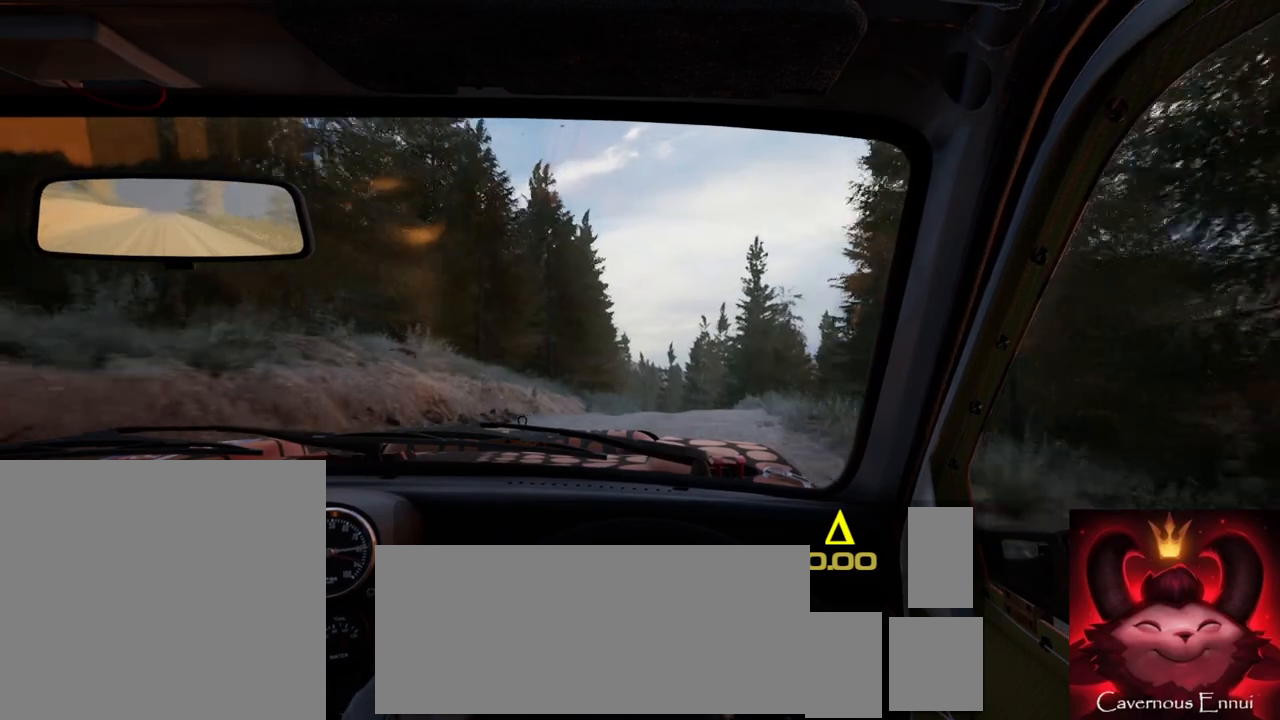
{"buttons": [], "left_stick": "center", "right_stick": "center", "events": [[250, "left_stick", "right"], [367, "right_stick", "center"], [483, "left_stick", "center"]]}
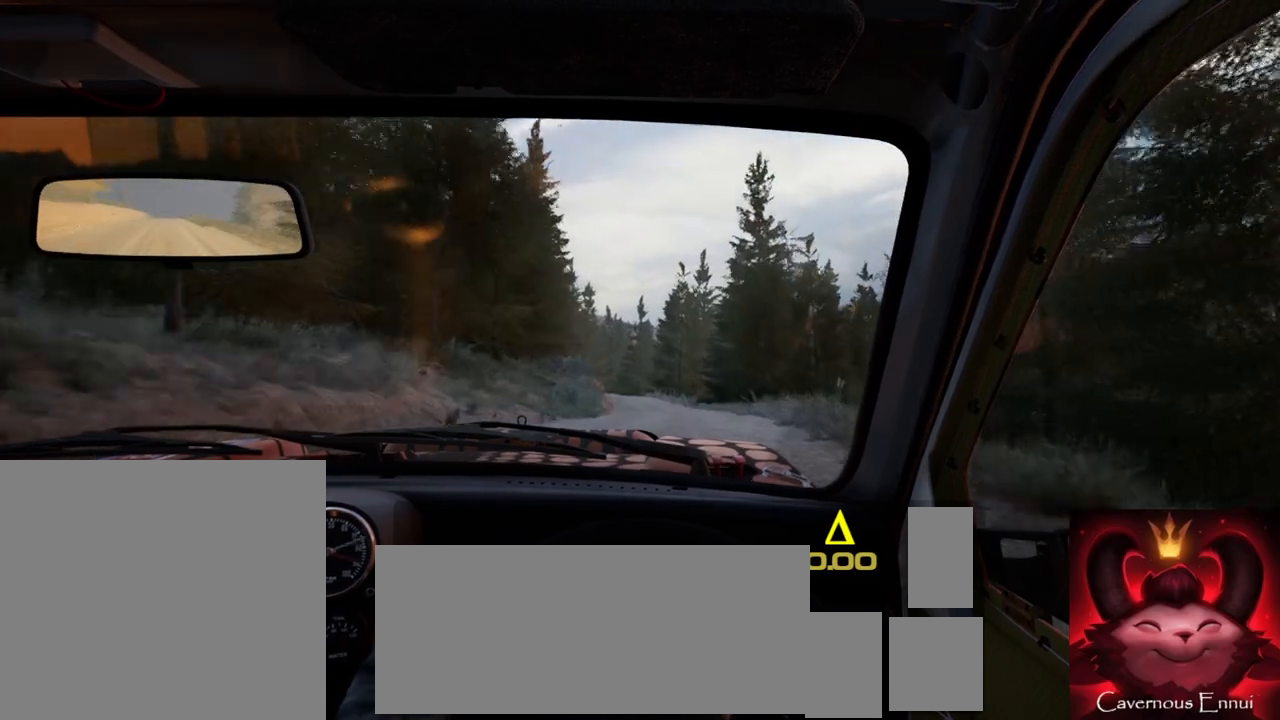
{"buttons": [], "left_stick": "down-left", "right_stick": "up", "events": [[250, "right_stick", "up"], [283, "left_stick", "down-left"]]}
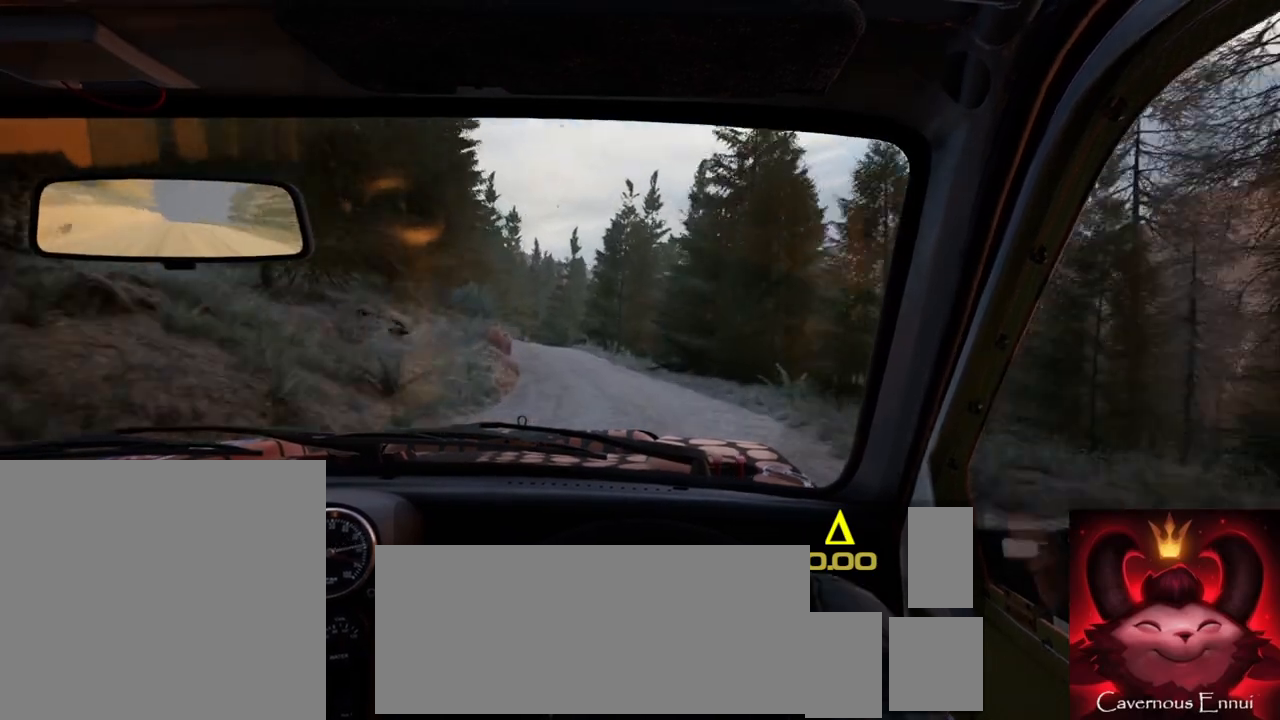
{"buttons": ["L2"], "left_stick": "center", "right_stick": "center", "events": [[117, "left_stick", "center"], [350, "left_stick", "down-left"], [417, "left_stick", "center"], [433, "right_stick", "center"], [500, "L2", "down"]]}
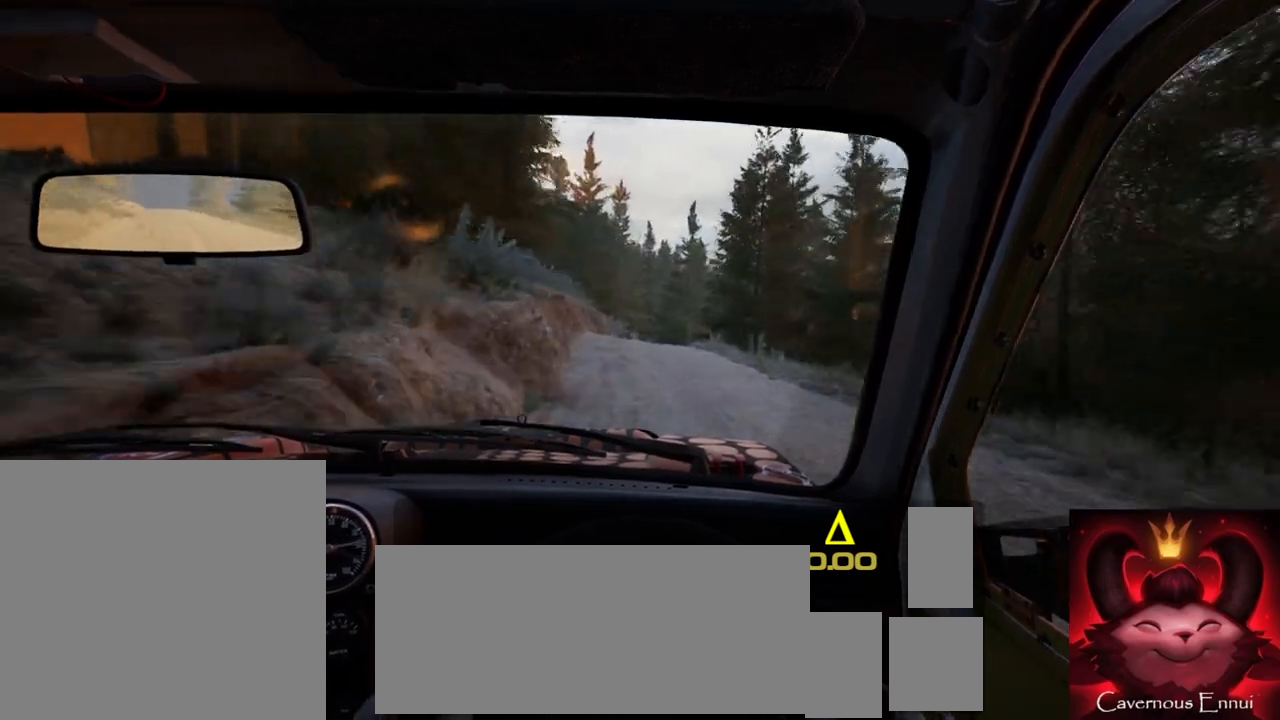
{"buttons": [], "left_stick": "right", "right_stick": "up", "events": [[50, "left_stick", "left"], [200, "left_stick", "center"], [217, "L2", "up"], [383, "left_stick", "right"], [383, "right_stick", "up"]]}
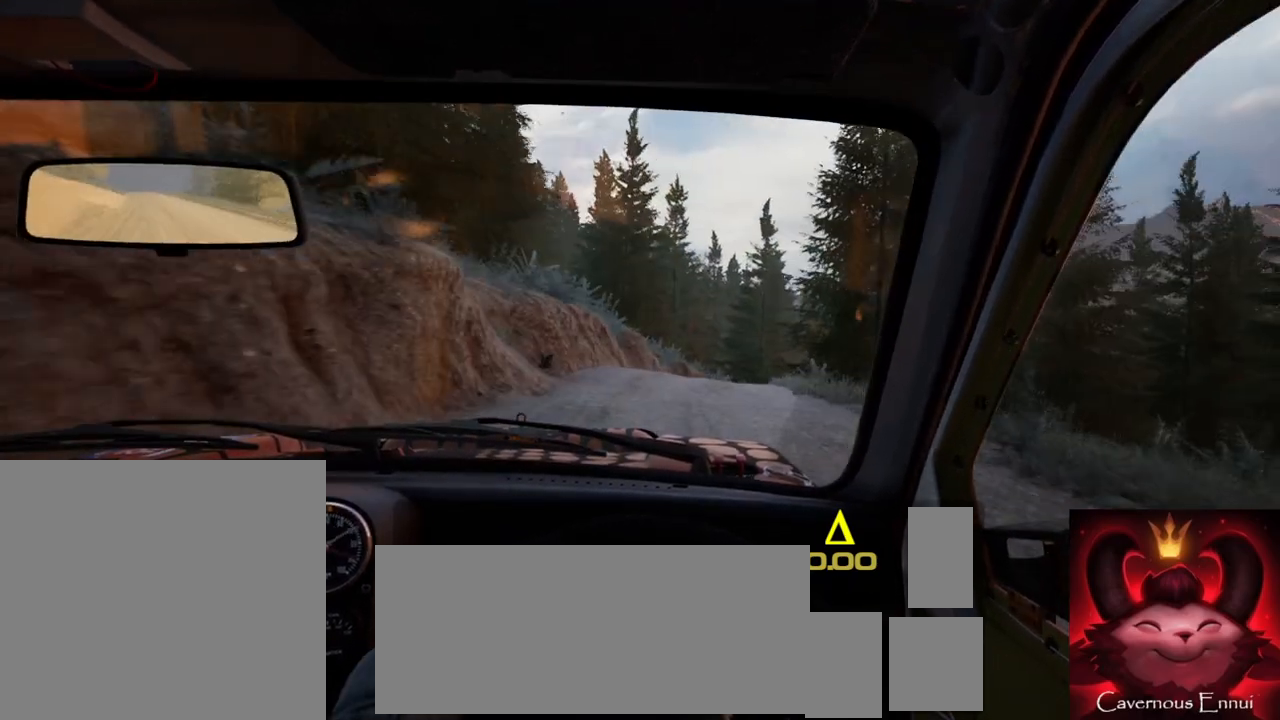
{"buttons": [], "left_stick": "center", "right_stick": "up", "events": [[67, "L2", "down"], [150, "right_stick", "center"], [200, "left_stick", "center"], [233, "L2", "up"], [400, "right_stick", "up"]]}
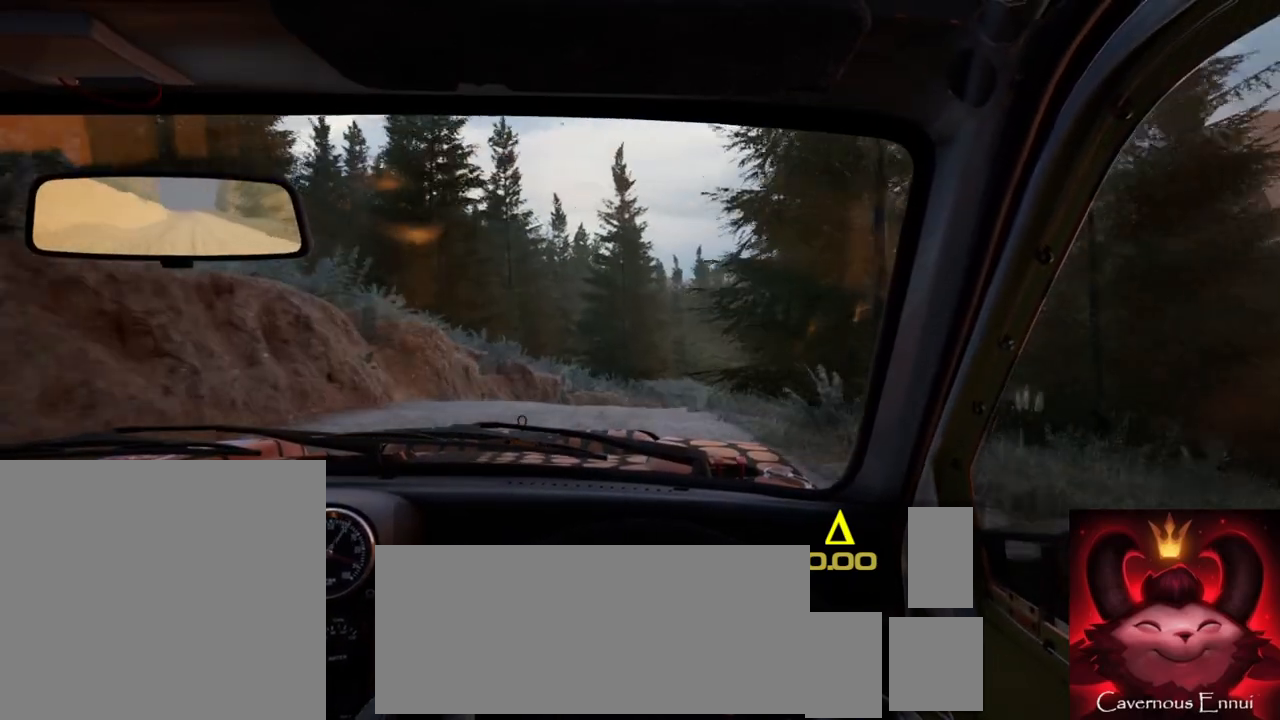
{"buttons": [], "left_stick": "left", "right_stick": "center", "events": [[83, "L2", "down"], [83, "right_stick", "center"], [150, "left_stick", "right"], [333, "L1", "down"], [450, "L1", "up"], [467, "L2", "up"], [500, "left_stick", "left"]]}
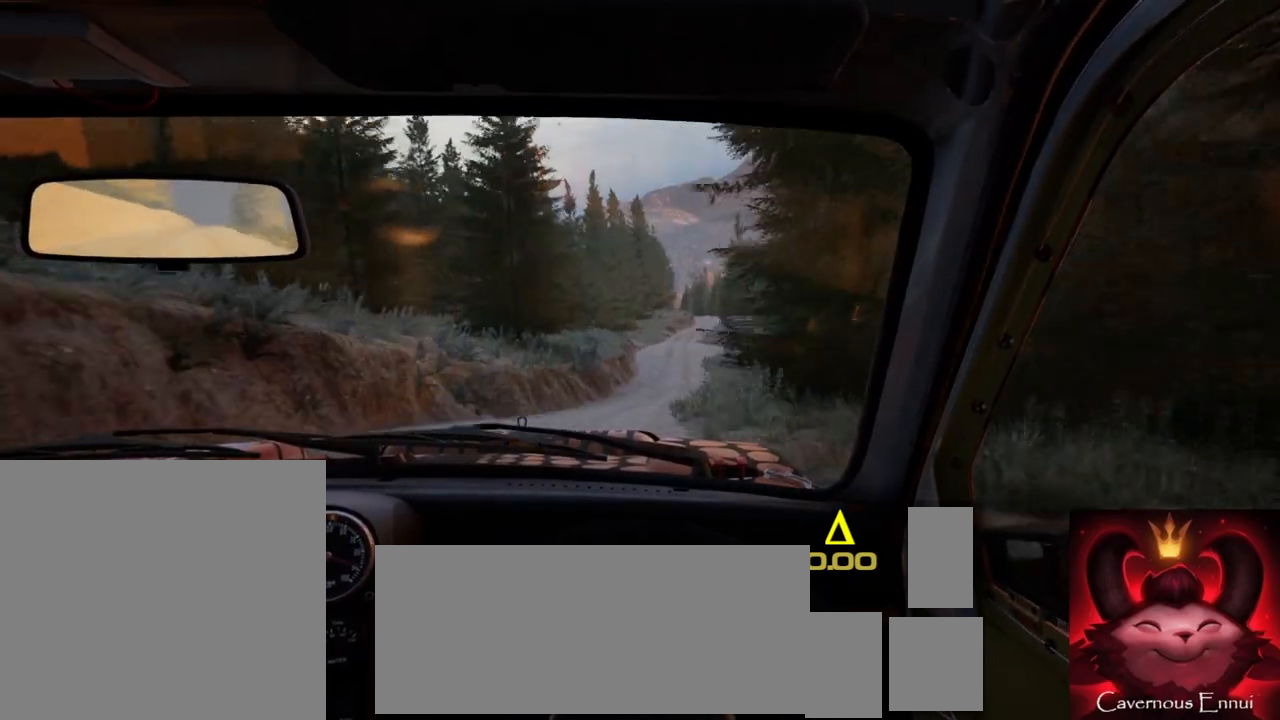
{"buttons": [], "left_stick": "center", "right_stick": "up", "events": [[17, "left_stick", "center"], [383, "right_stick", "up"]]}
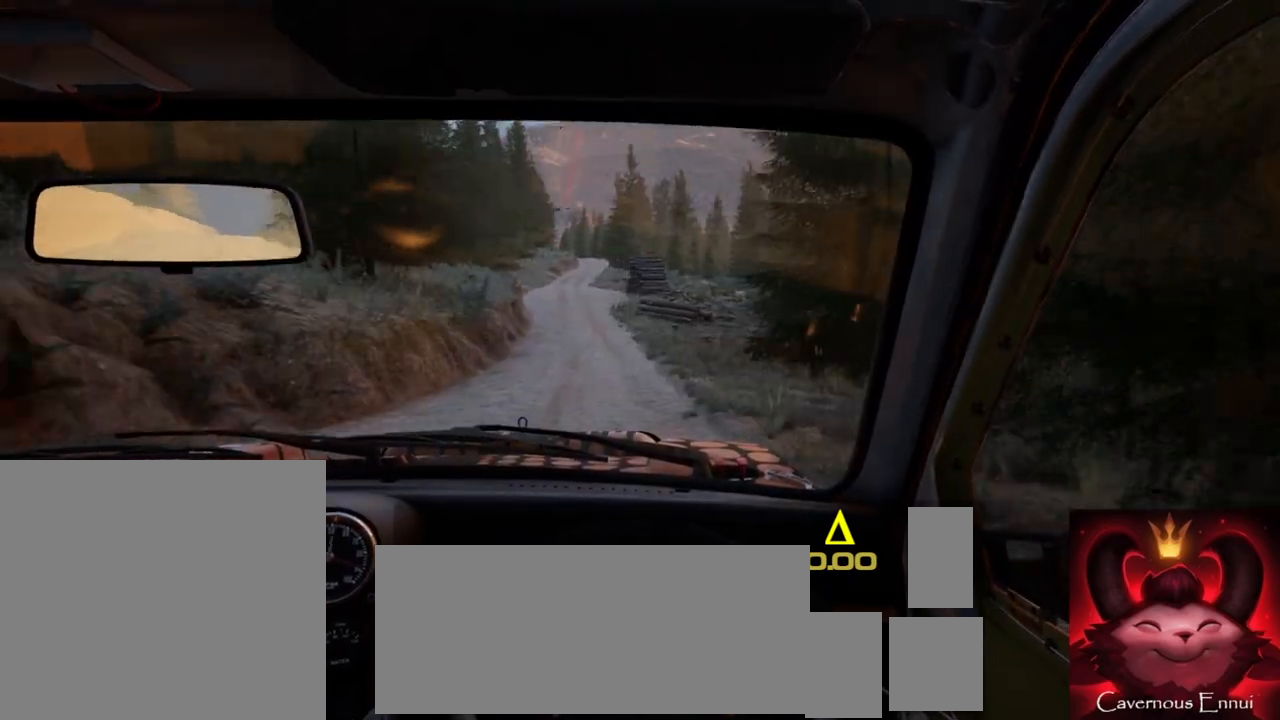
{"buttons": [], "left_stick": "left", "right_stick": "up", "events": [[67, "left_stick", "left"], [250, "left_stick", "center"], [367, "left_stick", "left"]]}
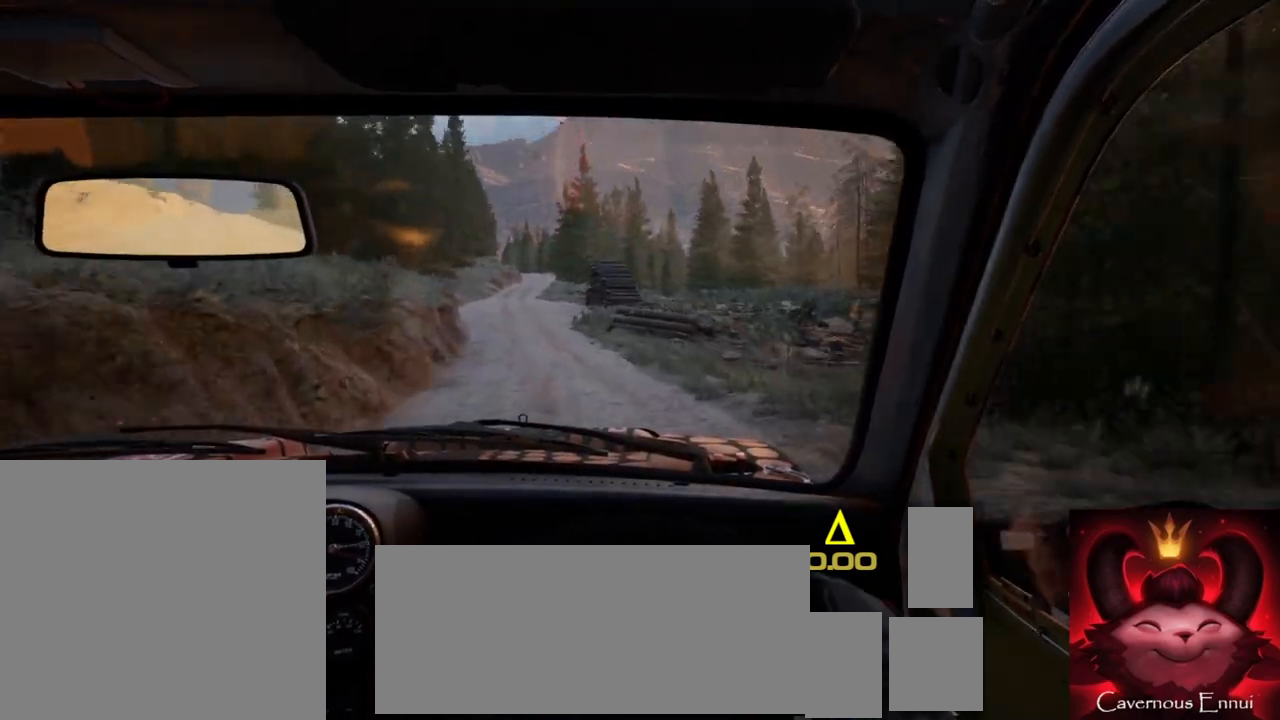
{"buttons": [], "left_stick": "center", "right_stick": "up", "events": [[117, "left_stick", "center"]]}
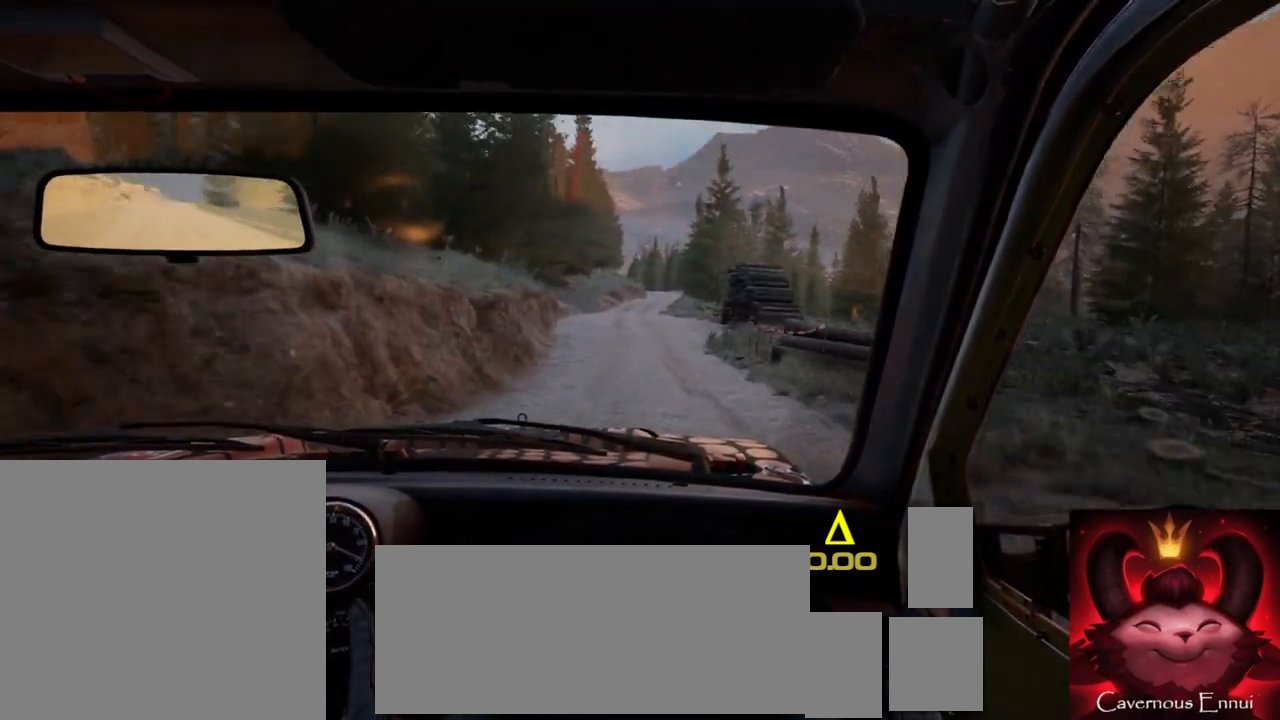
{"buttons": [], "left_stick": "center", "right_stick": "up", "events": [[133, "R1", "down"], [133, "R2", "down"], [217, "R1", "up"], [217, "R2", "up"]]}
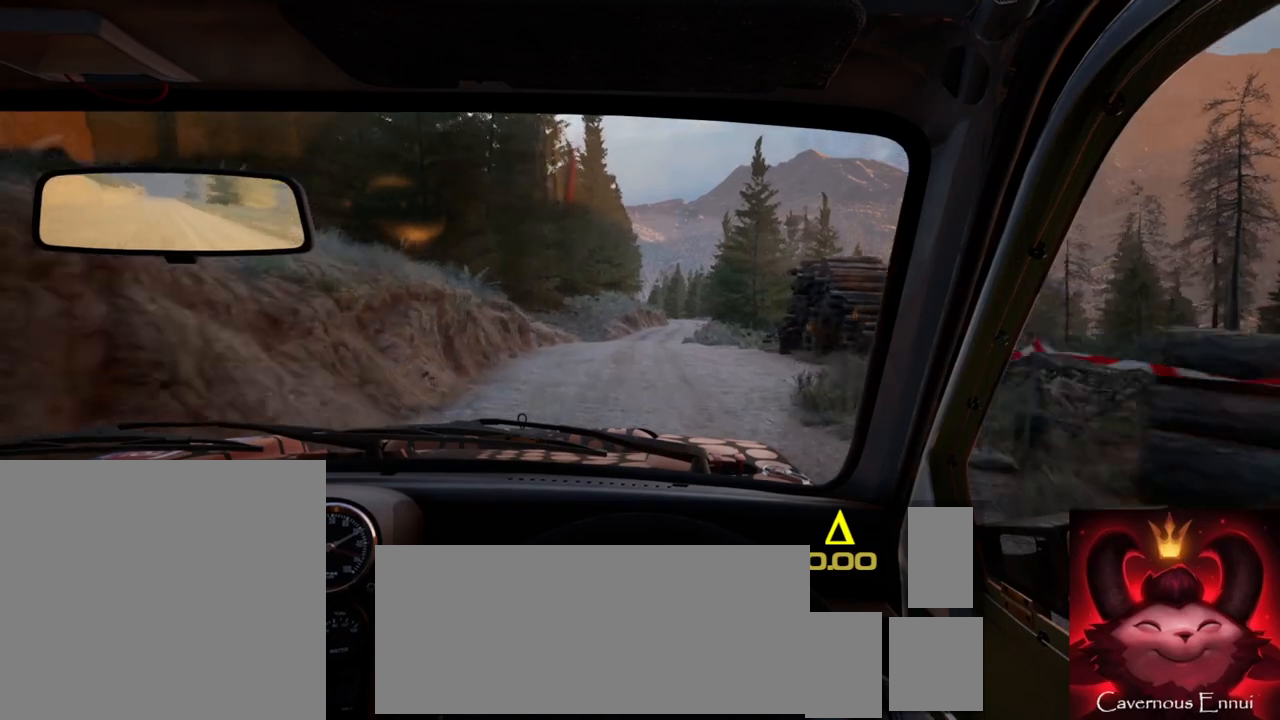
{"buttons": [], "left_stick": "right", "right_stick": "up", "events": [[450, "left_stick", "right"]]}